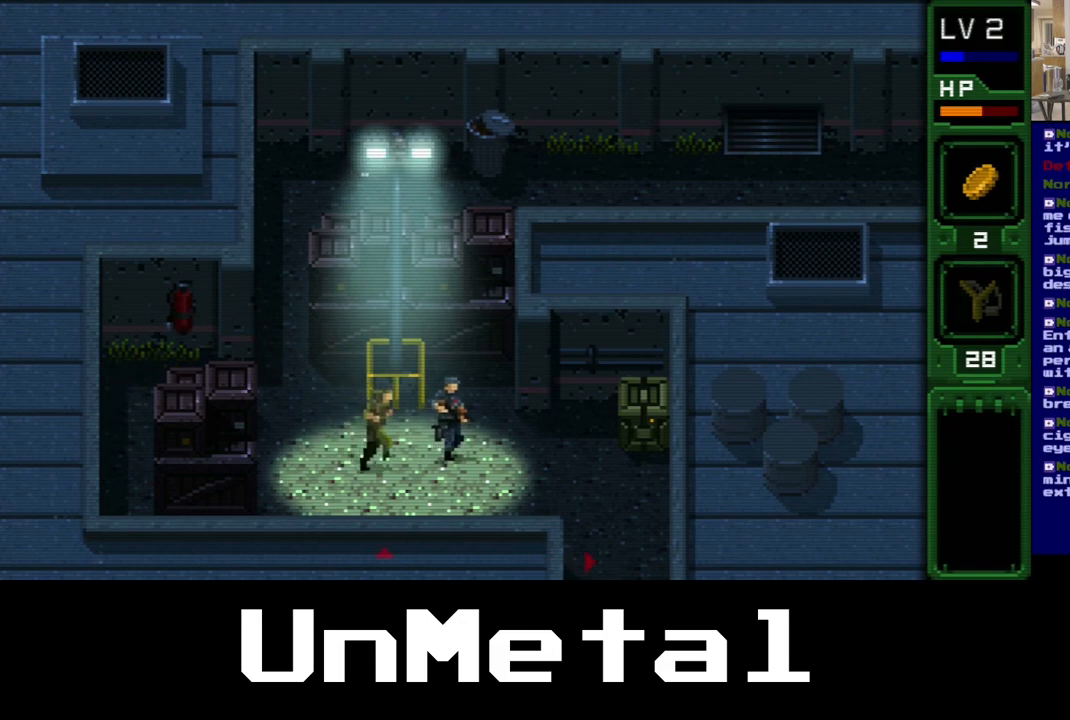
Gameplay with a controller (Xbox layout); each line is a JSON object with the inputs held at the frame after it. "events" lists button and stick changes between this image and that frame as [ms after this image, input, new state], when the widget could be followed in between. Not read: L3 R3.
{"buttons": ["B", "DPAD_DOWN", "DPAD_RIGHT"], "left_stick": "center", "right_stick": "center", "events": [[183, "B", "down"], [267, "B", "up"], [317, "DPAD_RIGHT", "up"], [400, "DPAD_RIGHT", "down"], [450, "B", "down"]]}
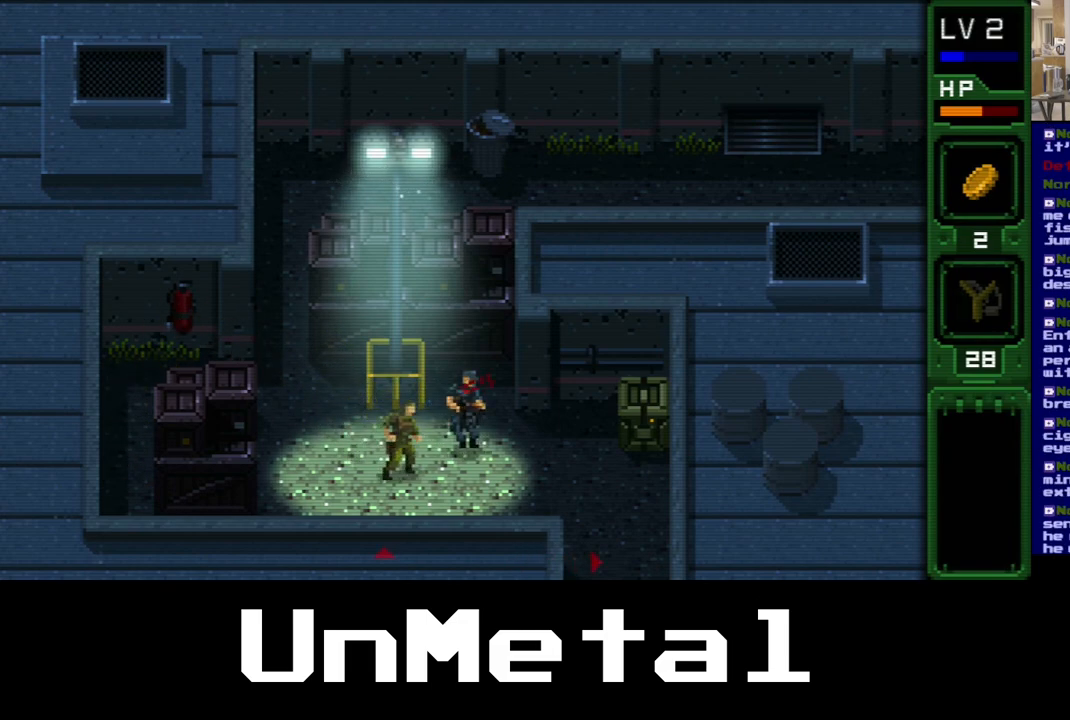
{"buttons": ["B", "DPAD_DOWN"], "left_stick": "center", "right_stick": "center", "events": [[33, "DPAD_RIGHT", "up"], [83, "B", "up"], [150, "B", "down"], [233, "B", "up"], [267, "B", "down"], [383, "B", "up"], [433, "B", "down"]]}
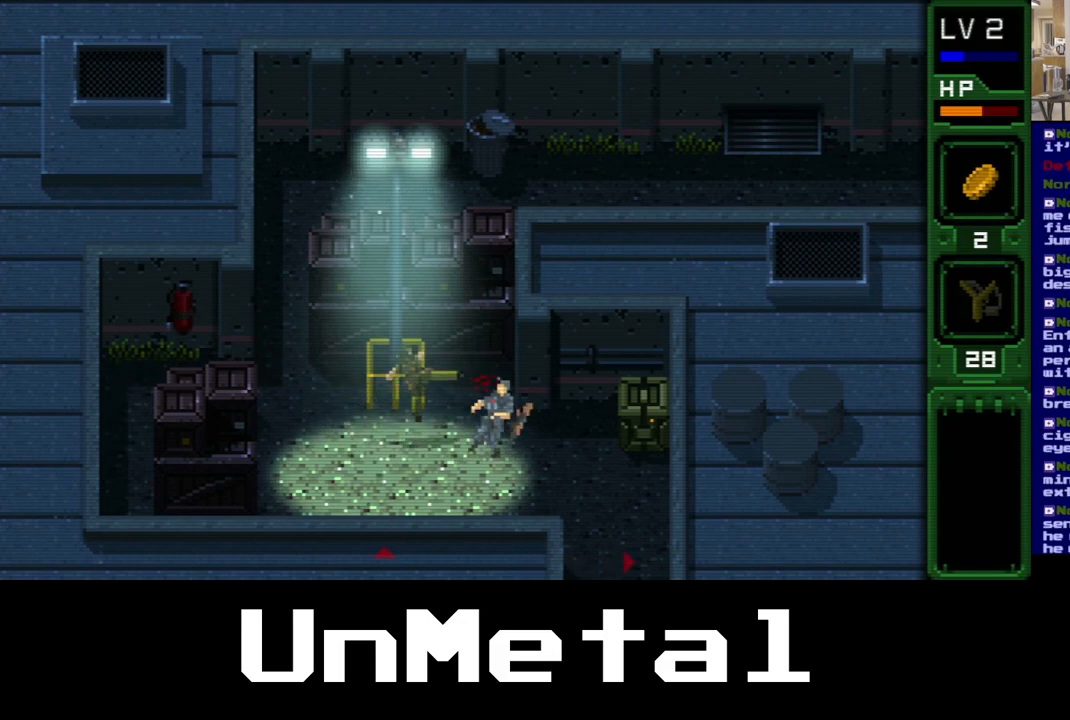
{"buttons": ["DPAD_DOWN", "DPAD_RIGHT"], "left_stick": "center", "right_stick": "center", "events": [[33, "B", "up"], [100, "B", "down"], [217, "B", "up"], [350, "DPAD_RIGHT", "down"]]}
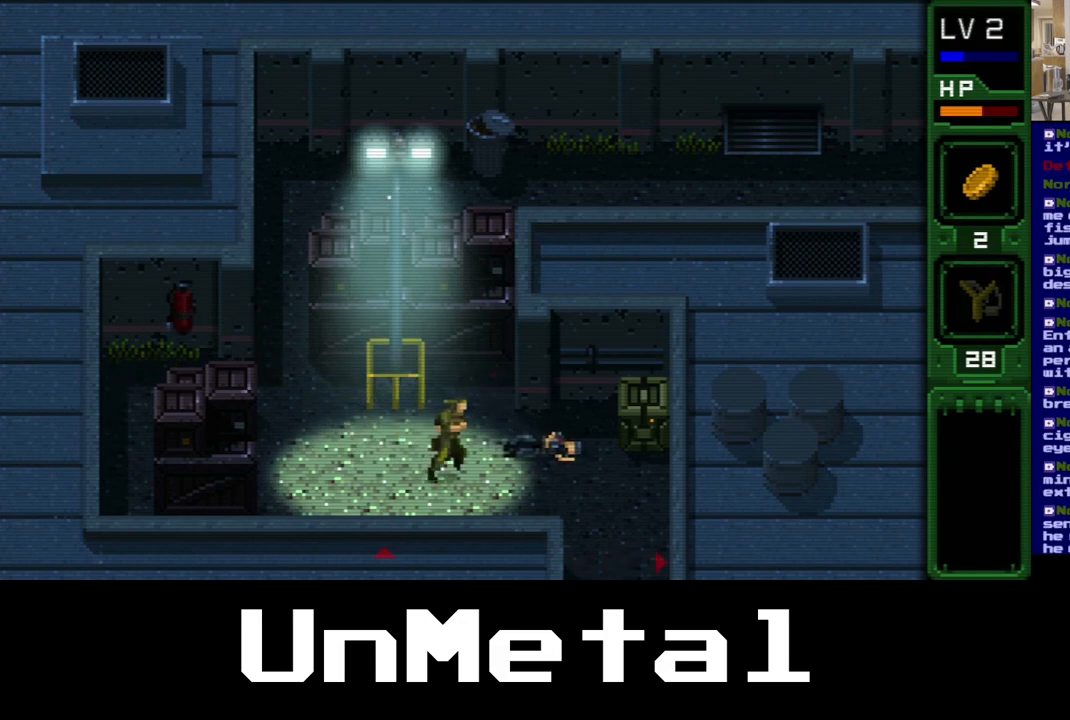
{"buttons": ["DPAD_DOWN", "DPAD_RIGHT"], "left_stick": "center", "right_stick": "center", "events": [[267, "DPAD_UP", "down"], [500, "DPAD_UP", "up"]]}
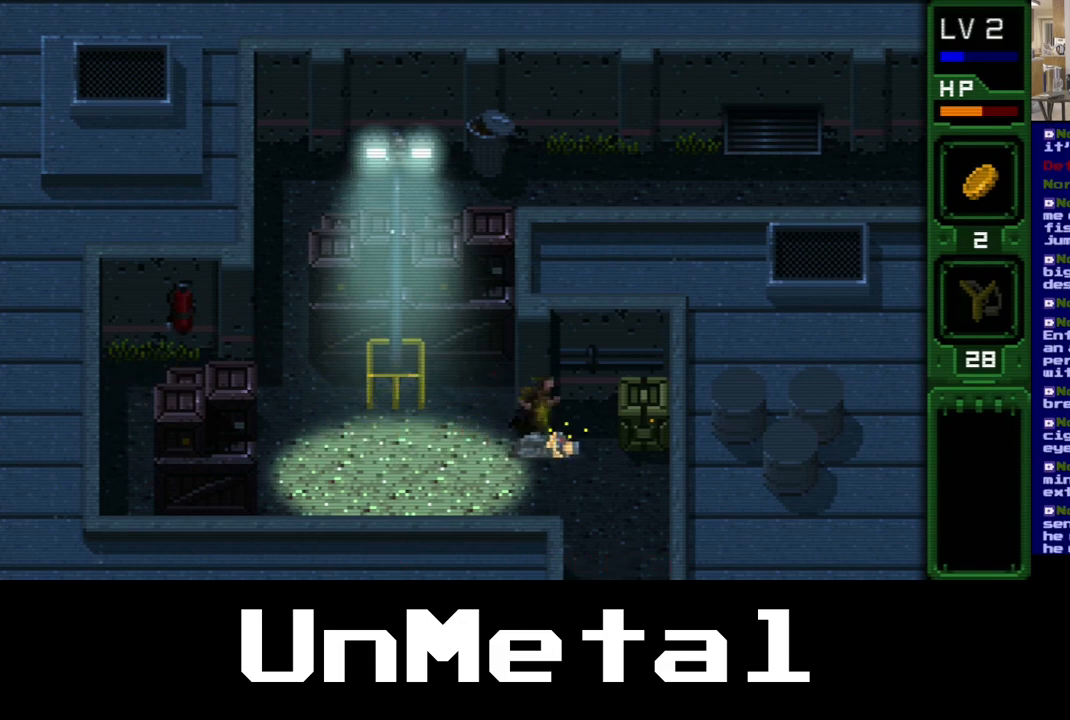
{"buttons": ["Y"], "left_stick": "center", "right_stick": "center", "events": [[133, "DPAD_DOWN", "up"], [133, "DPAD_RIGHT", "up"], [133, "Y", "down"]]}
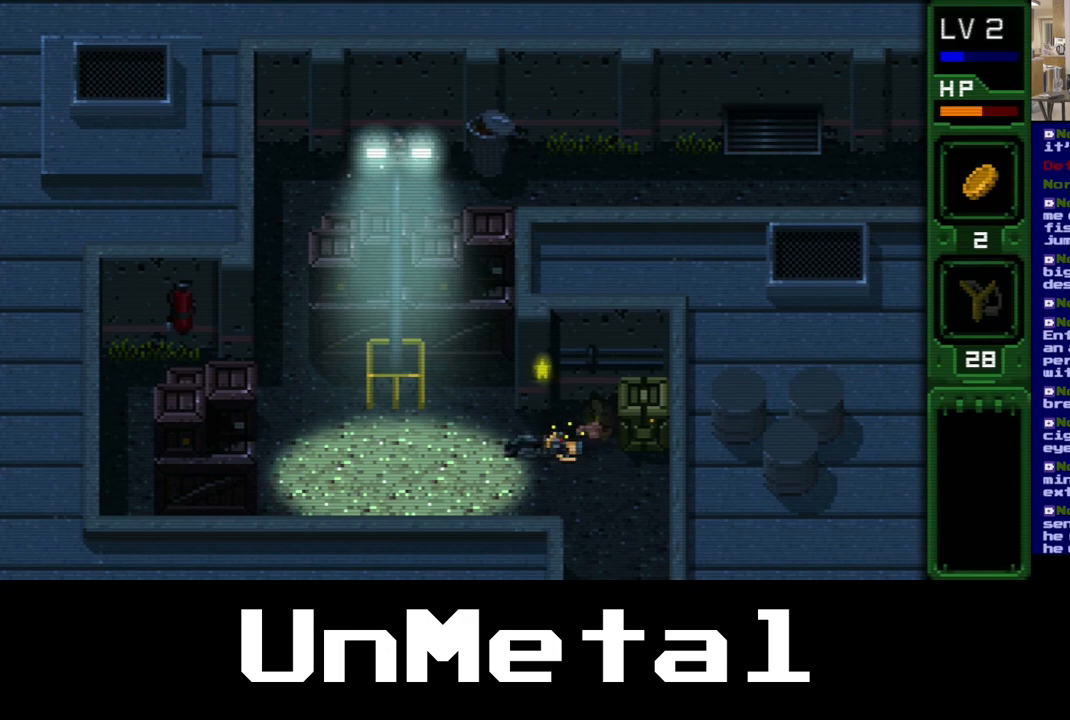
{"buttons": ["DPAD_LEFT"], "left_stick": "center", "right_stick": "center", "events": [[83, "Y", "up"], [233, "DPAD_LEFT", "down"]]}
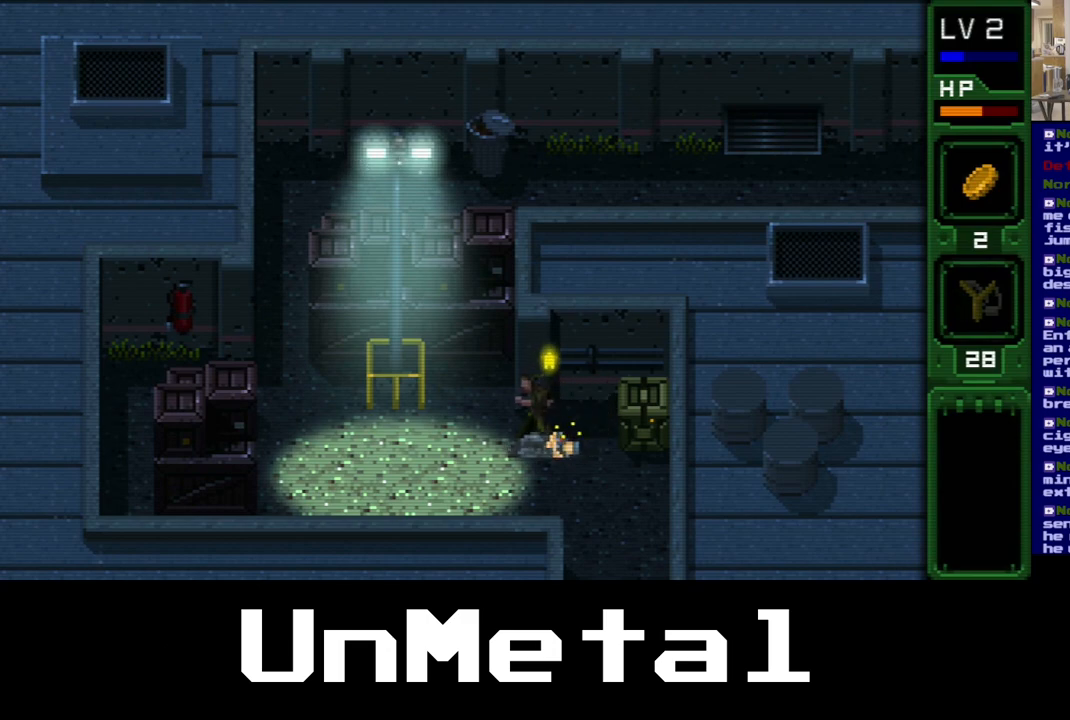
{"buttons": ["A", "DPAD_LEFT"], "left_stick": "center", "right_stick": "center", "events": [[100, "A", "down"]]}
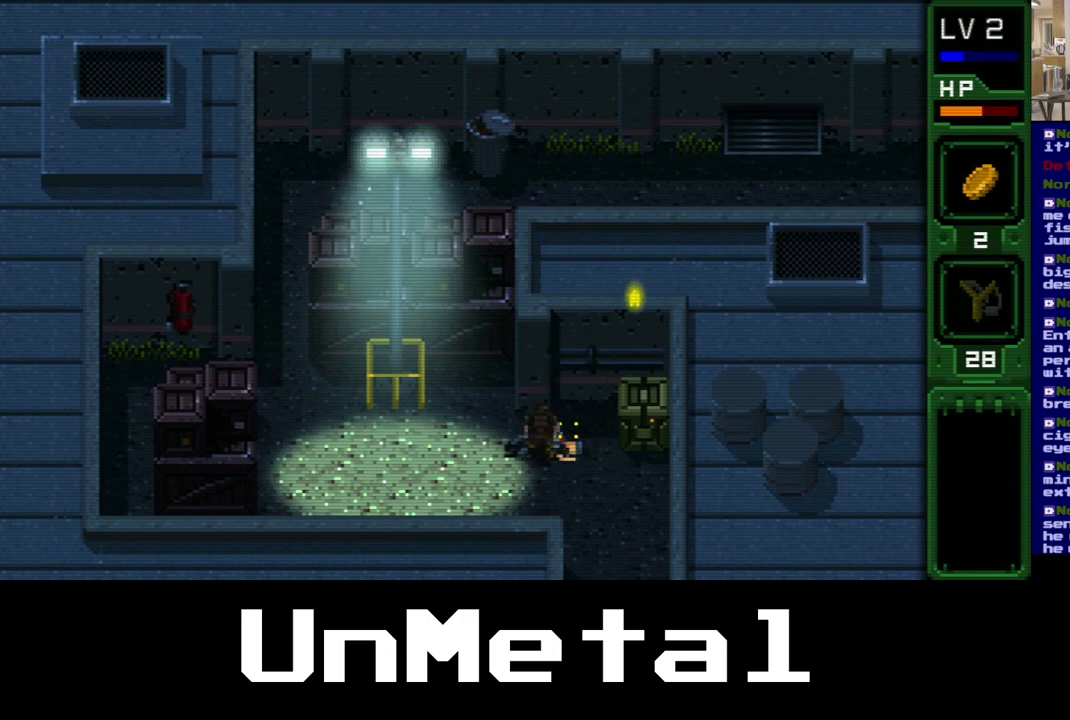
{"buttons": ["A", "DPAD_LEFT"], "left_stick": "center", "right_stick": "center", "events": []}
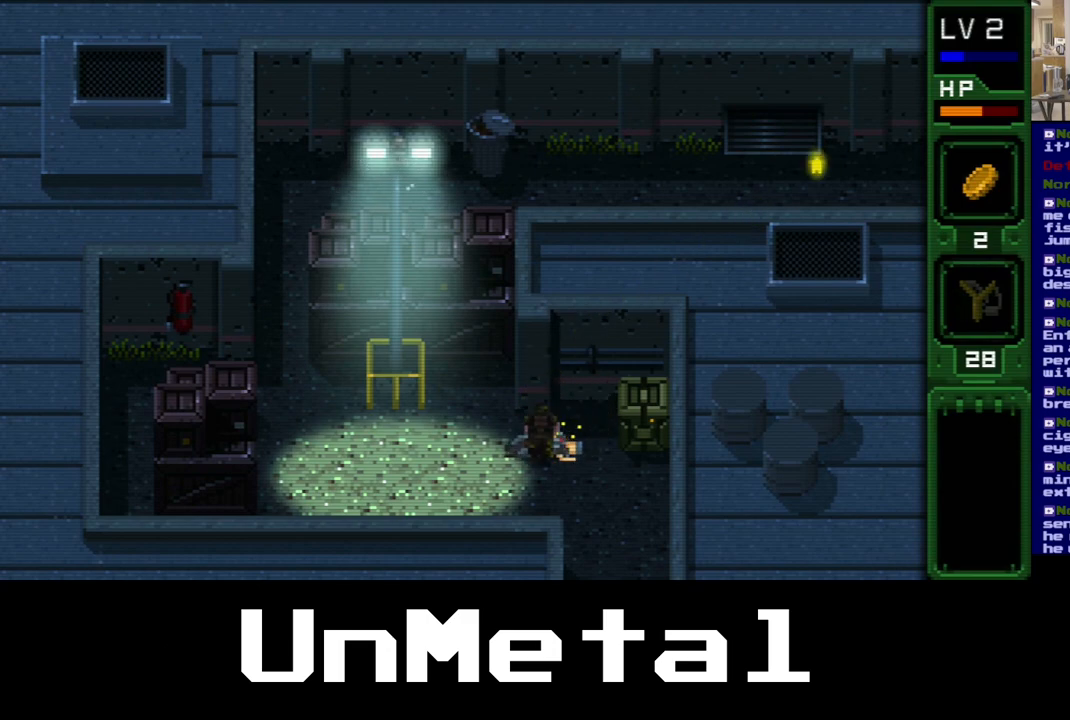
{"buttons": ["A", "DPAD_LEFT"], "left_stick": "center", "right_stick": "center", "events": []}
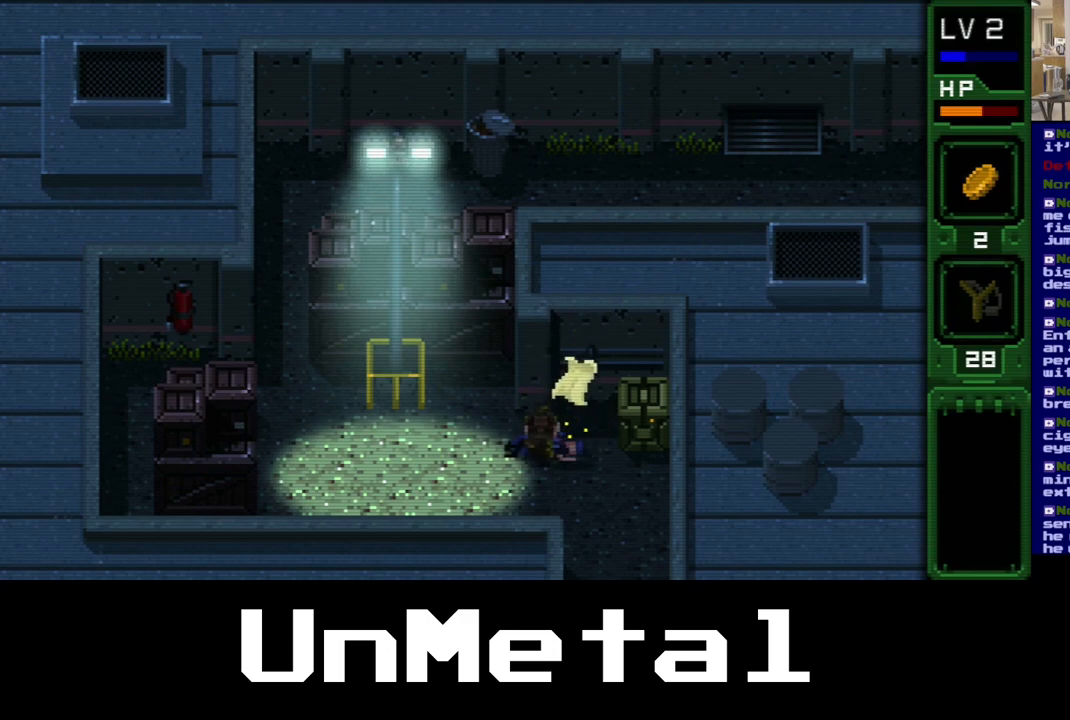
{"buttons": ["DPAD_LEFT"], "left_stick": "center", "right_stick": "center", "events": [[400, "A", "up"]]}
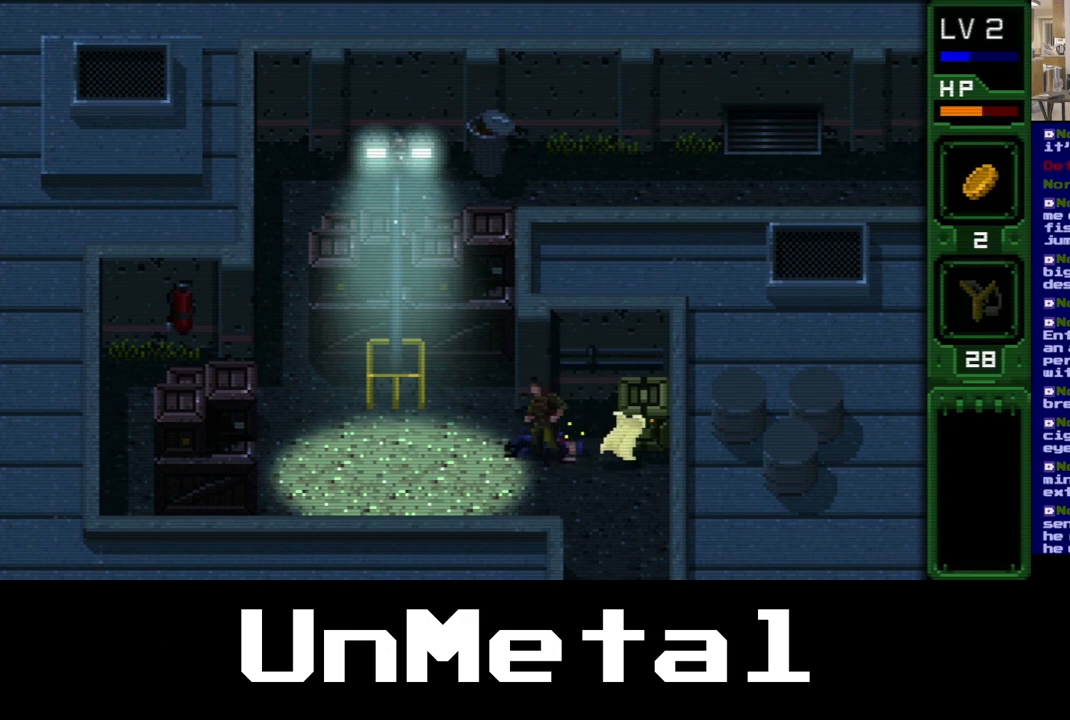
{"buttons": ["DPAD_LEFT"], "left_stick": "center", "right_stick": "center", "events": []}
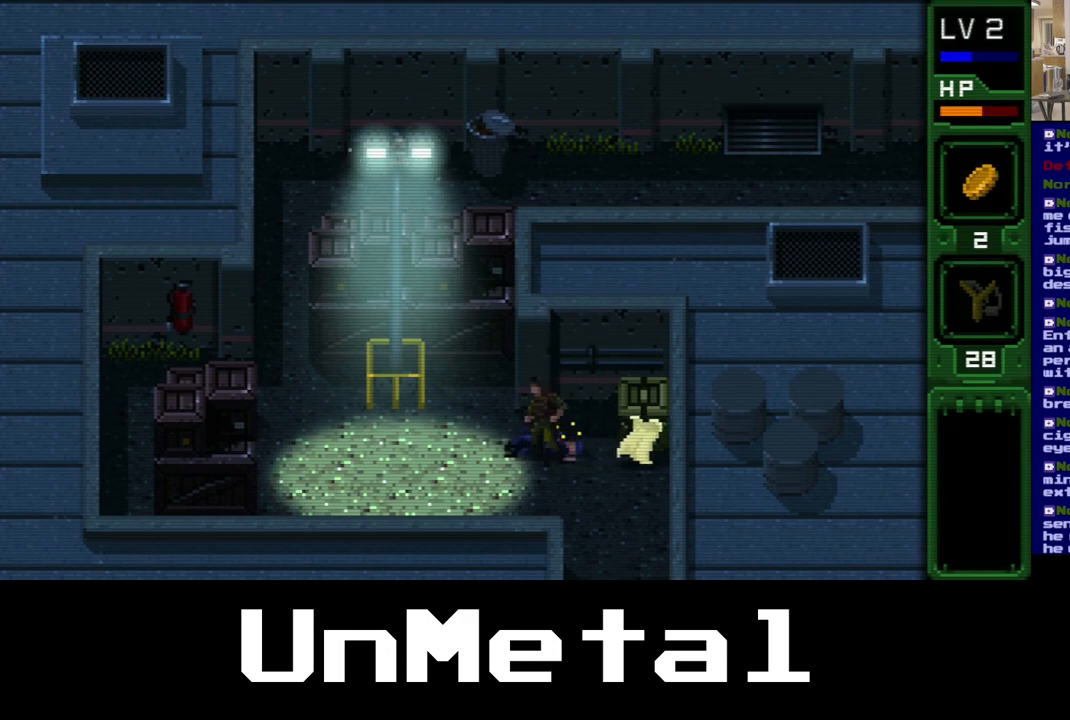
{"buttons": ["DPAD_LEFT"], "left_stick": "center", "right_stick": "center", "events": [[200, "DPAD_RIGHT", "down"], [500, "DPAD_RIGHT", "up"]]}
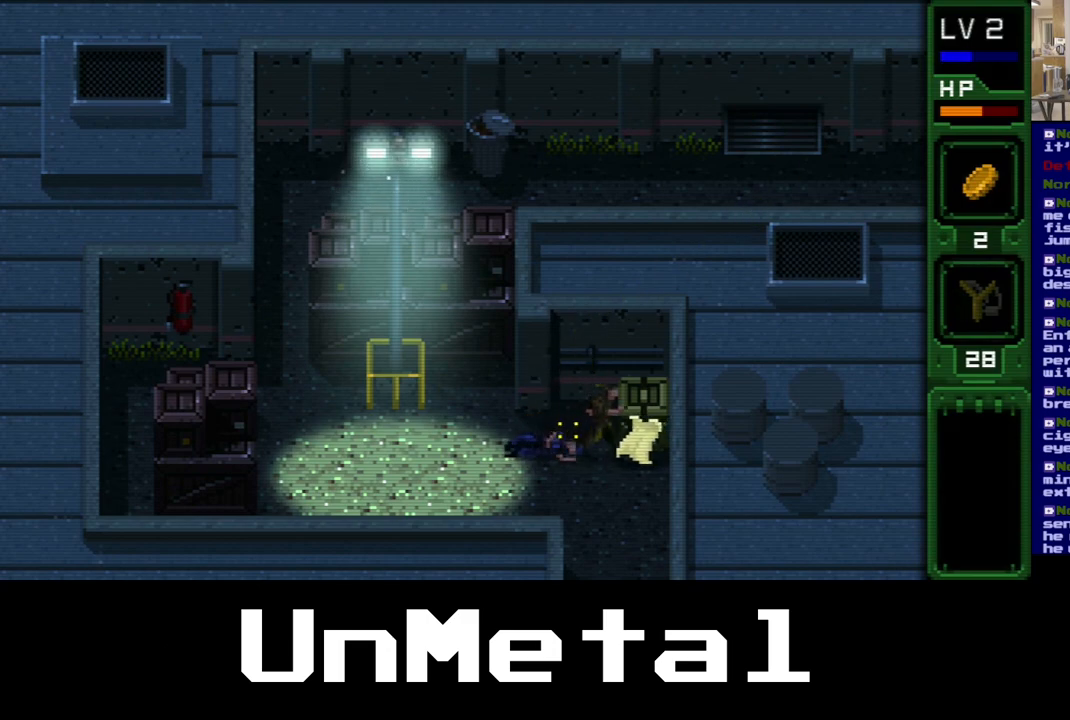
{"buttons": ["DPAD_DOWN", "DPAD_LEFT"], "left_stick": "center", "right_stick": "center", "events": [[283, "DPAD_DOWN", "down"]]}